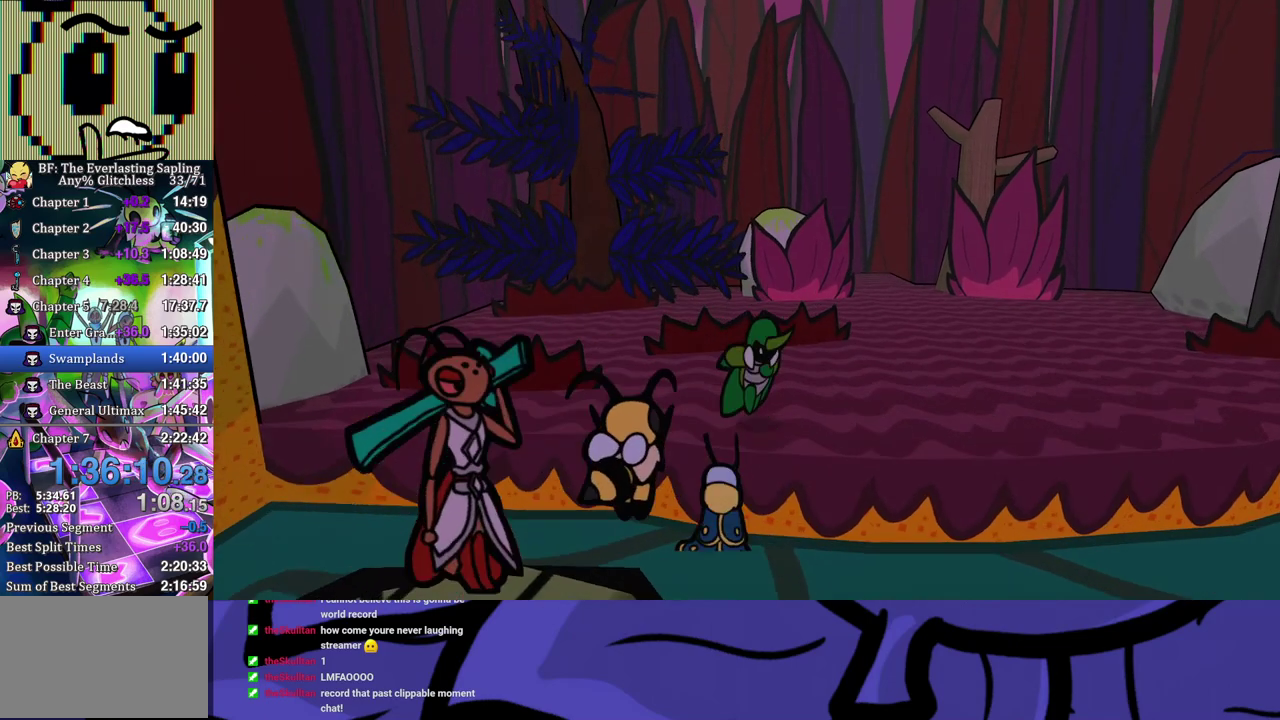
Gameplay with a controller (Xbox layout); each line is a JSON object with the inputs held at the frame after it. "events" lists button and stick changes between this image and that frame as [ms after this image, input, new state], when the widget could be followed in between. Not read: L1 L2 L3 R1 R2 R3.
{"buttons": [], "left_stick": "up-right", "events": [[33, "B", "down"], [100, "B", "up"]]}
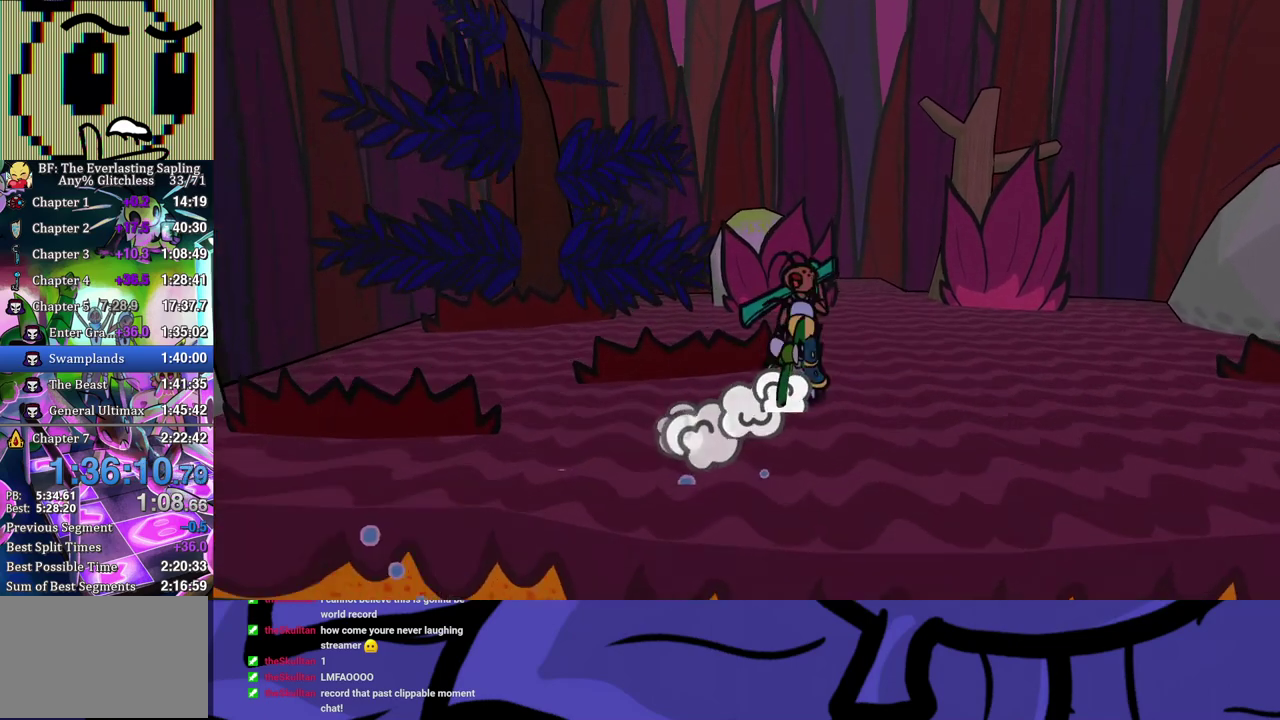
{"buttons": [], "left_stick": "up", "events": [[317, "left_stick", "up"]]}
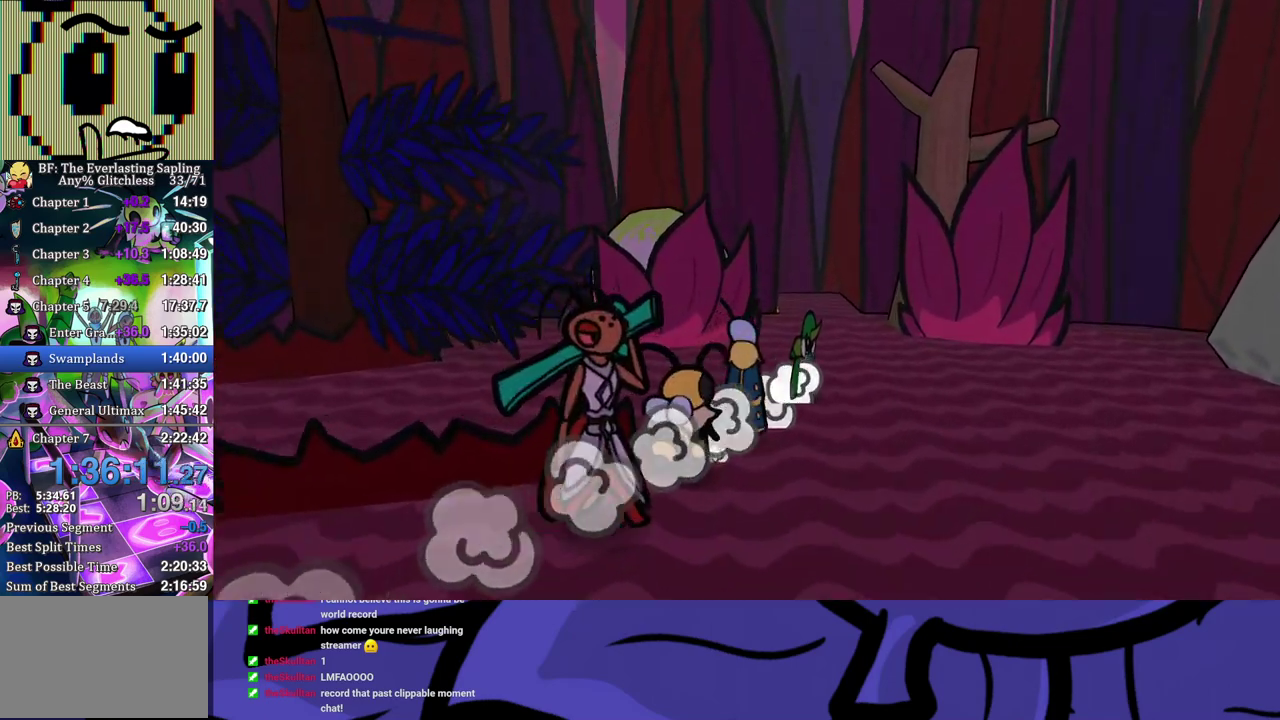
{"buttons": [], "left_stick": "up", "events": []}
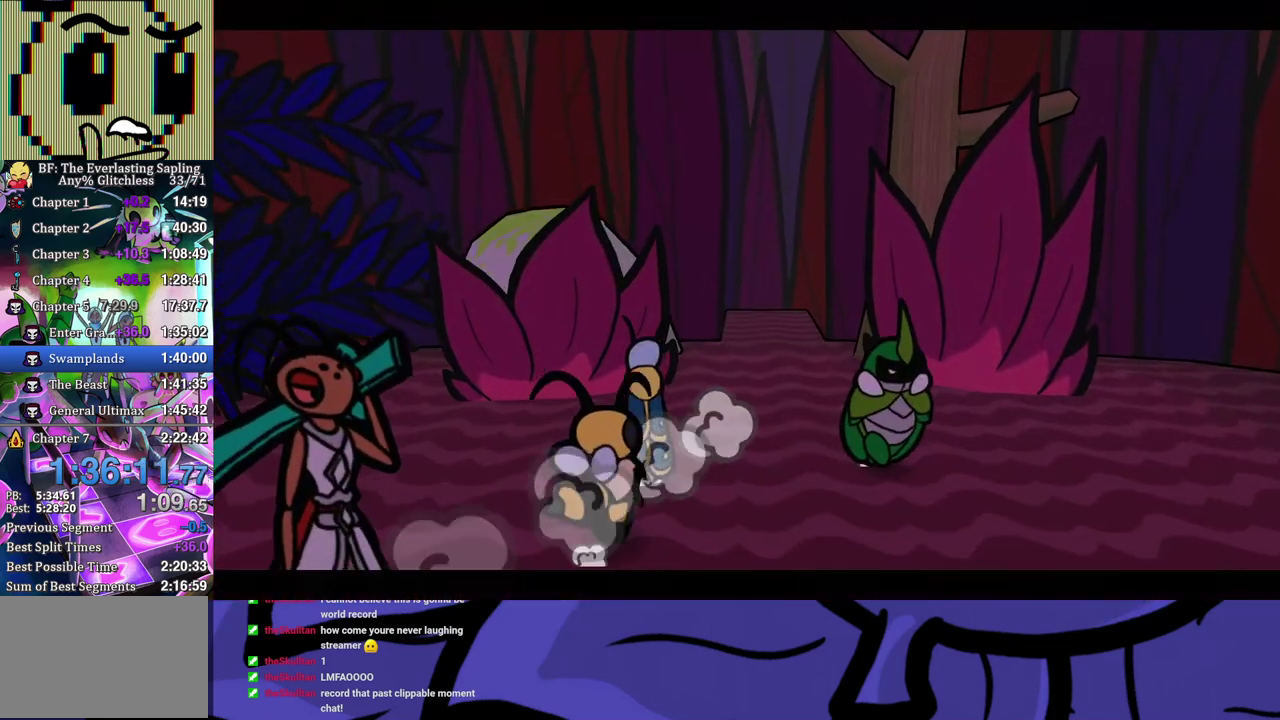
{"buttons": ["B"], "left_stick": "center", "events": [[17, "left_stick", "center"], [167, "B", "down"]]}
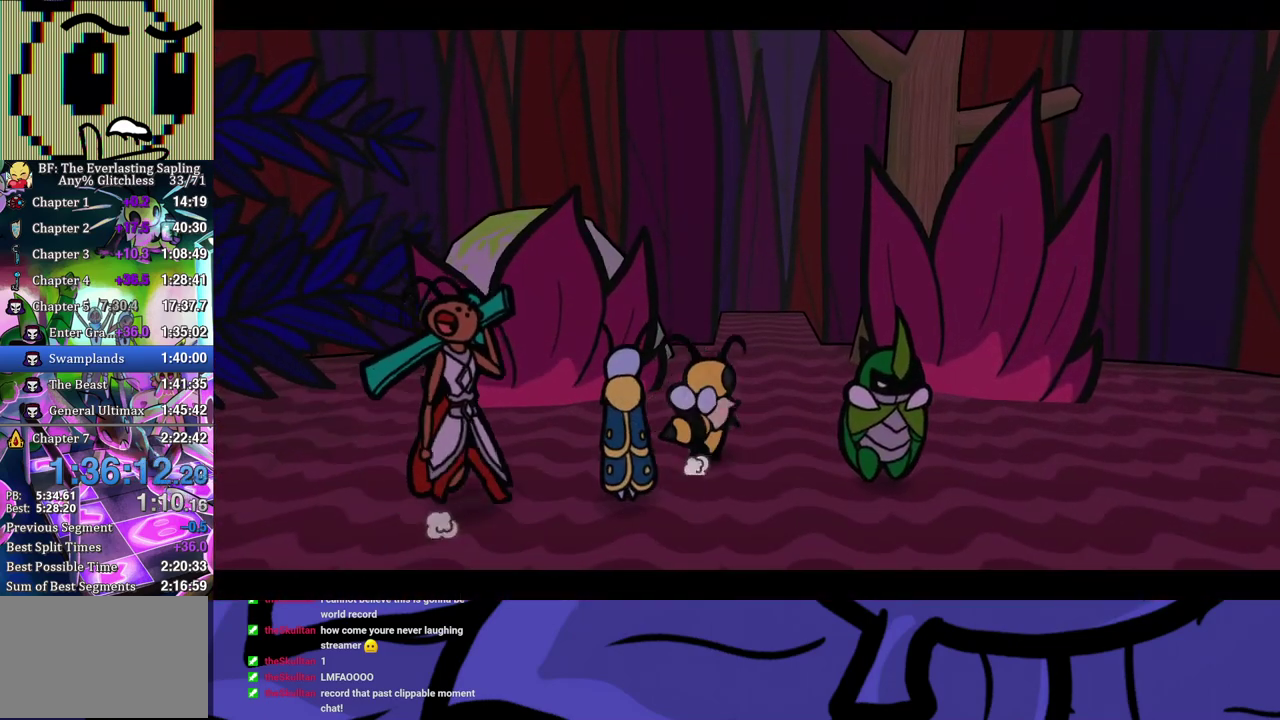
{"buttons": ["B"], "left_stick": "center", "events": []}
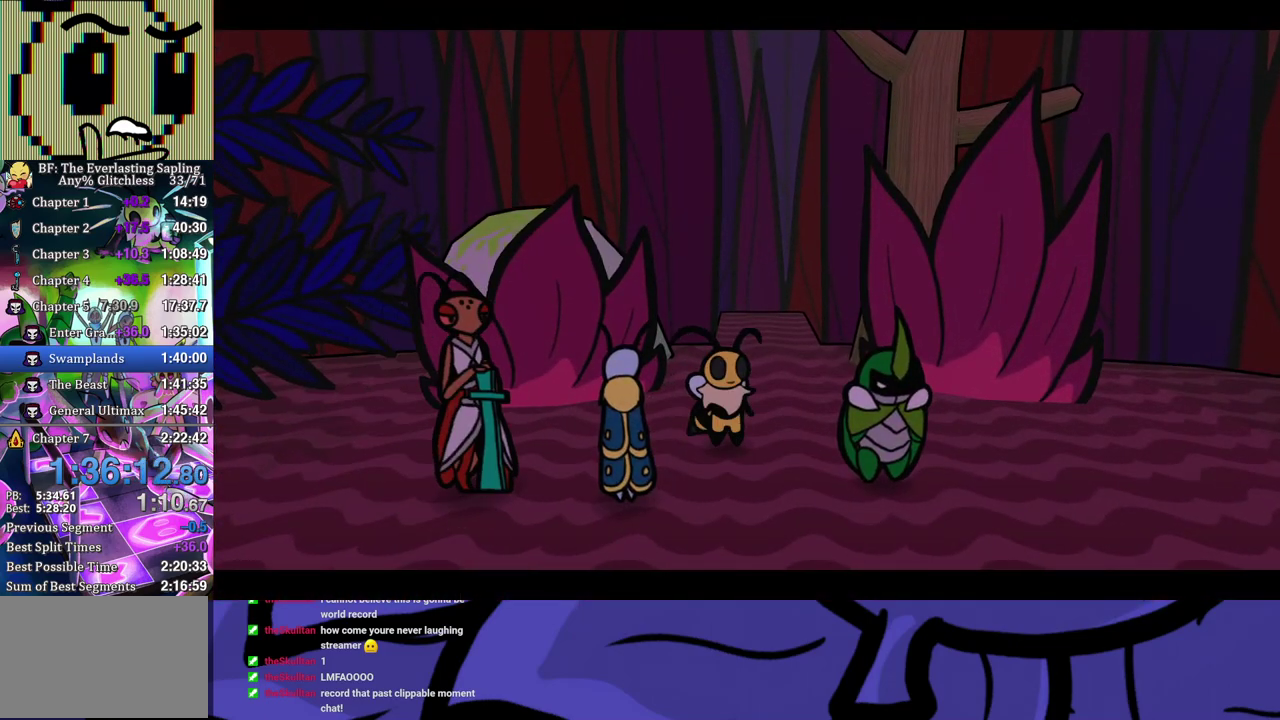
{"buttons": ["B"], "left_stick": "center", "events": []}
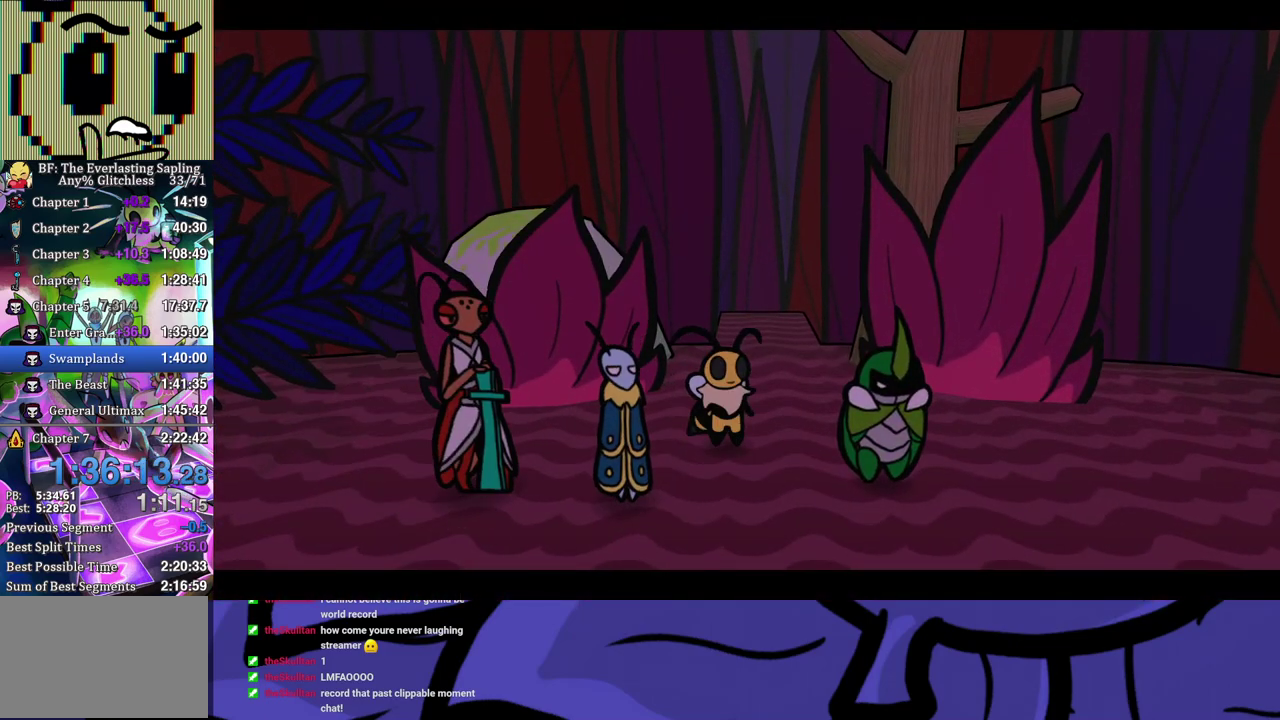
{"buttons": ["B"], "left_stick": "center", "events": []}
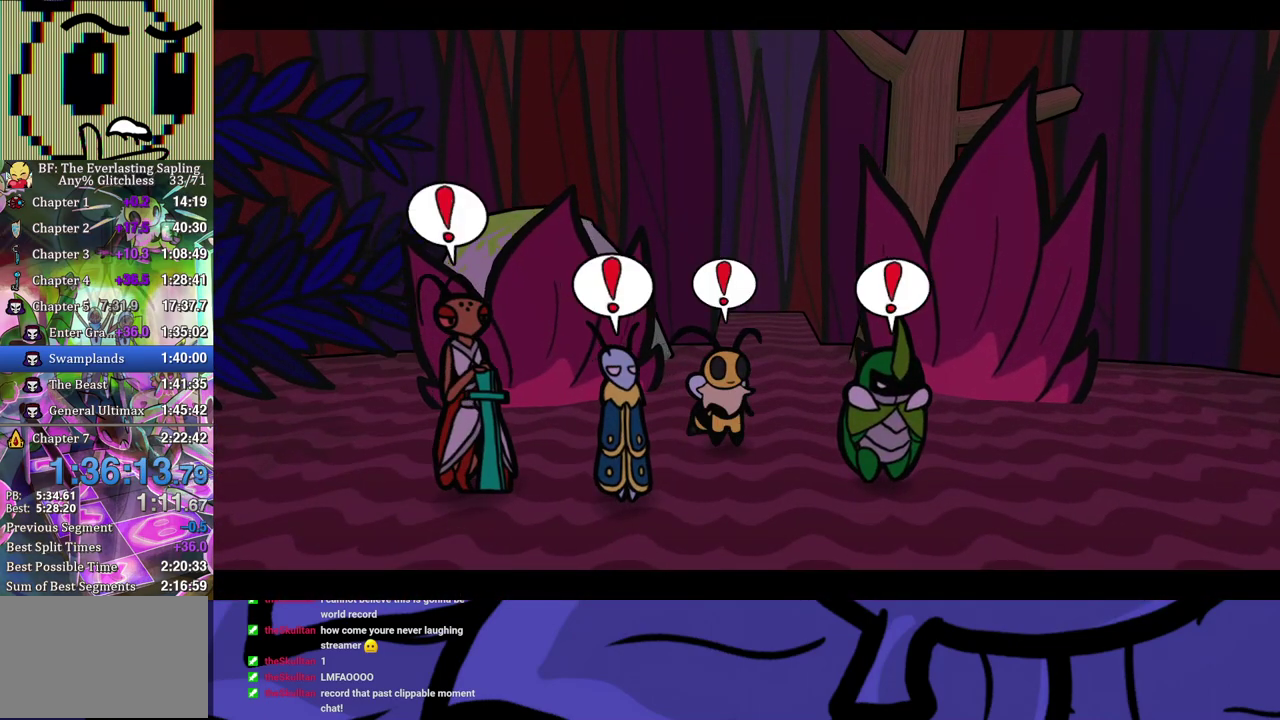
{"buttons": ["B"], "left_stick": "center", "events": []}
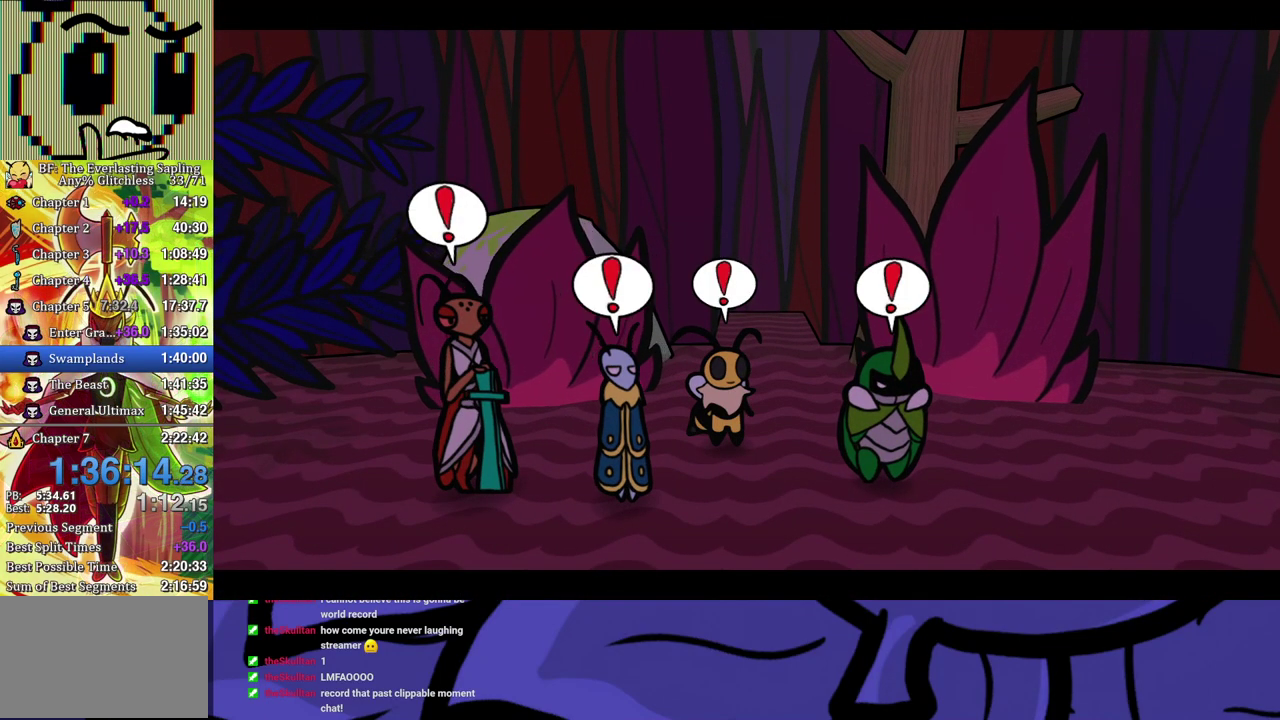
{"buttons": ["B"], "left_stick": "center", "events": []}
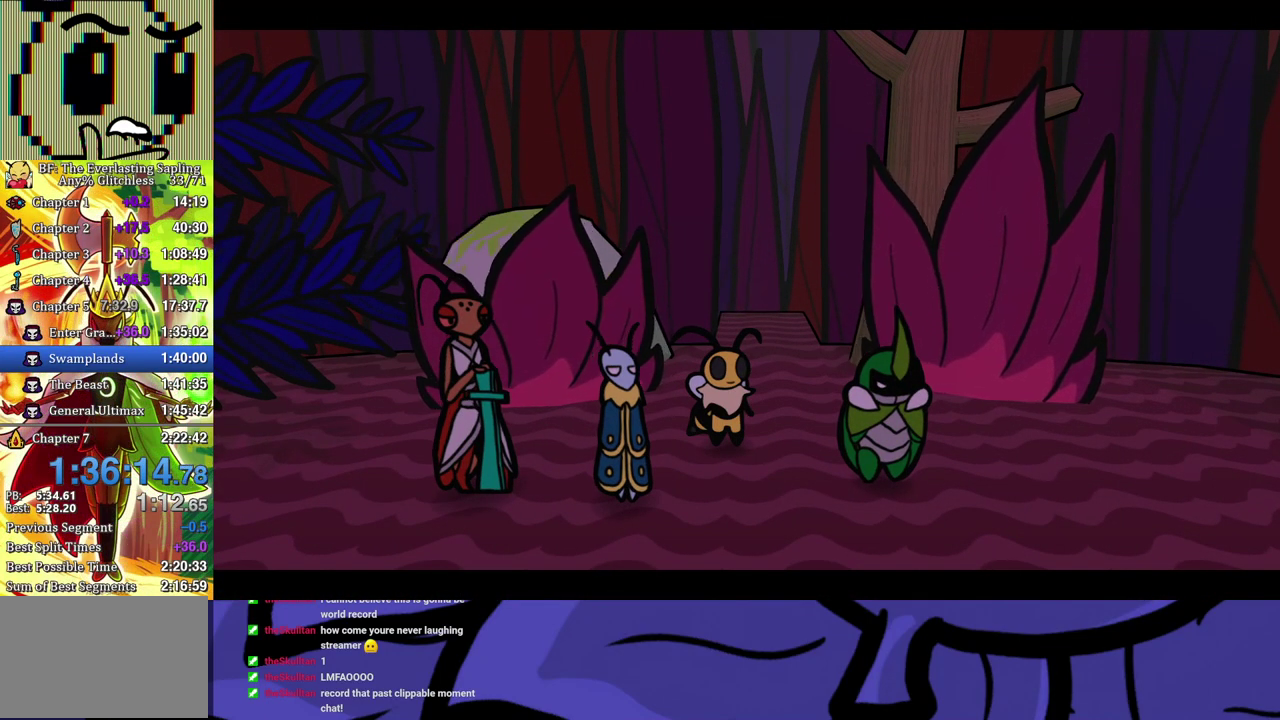
{"buttons": ["B"], "left_stick": "center", "events": []}
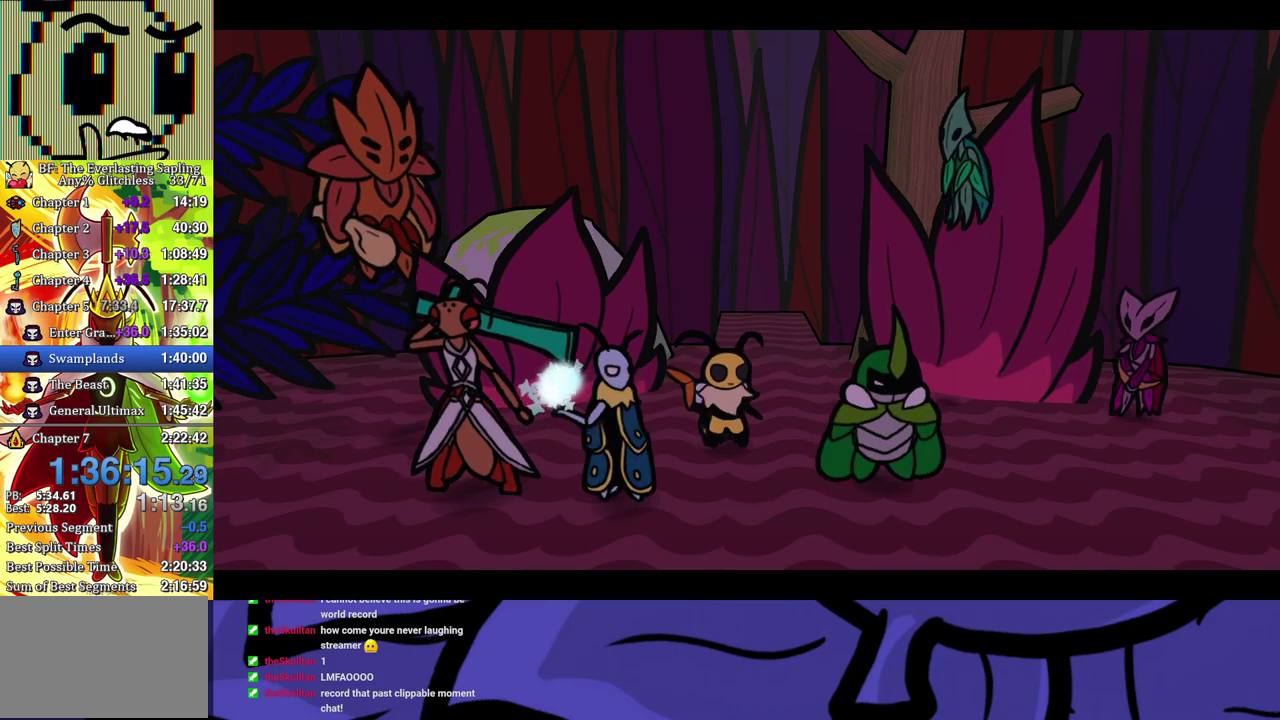
{"buttons": ["B"], "left_stick": "center", "events": []}
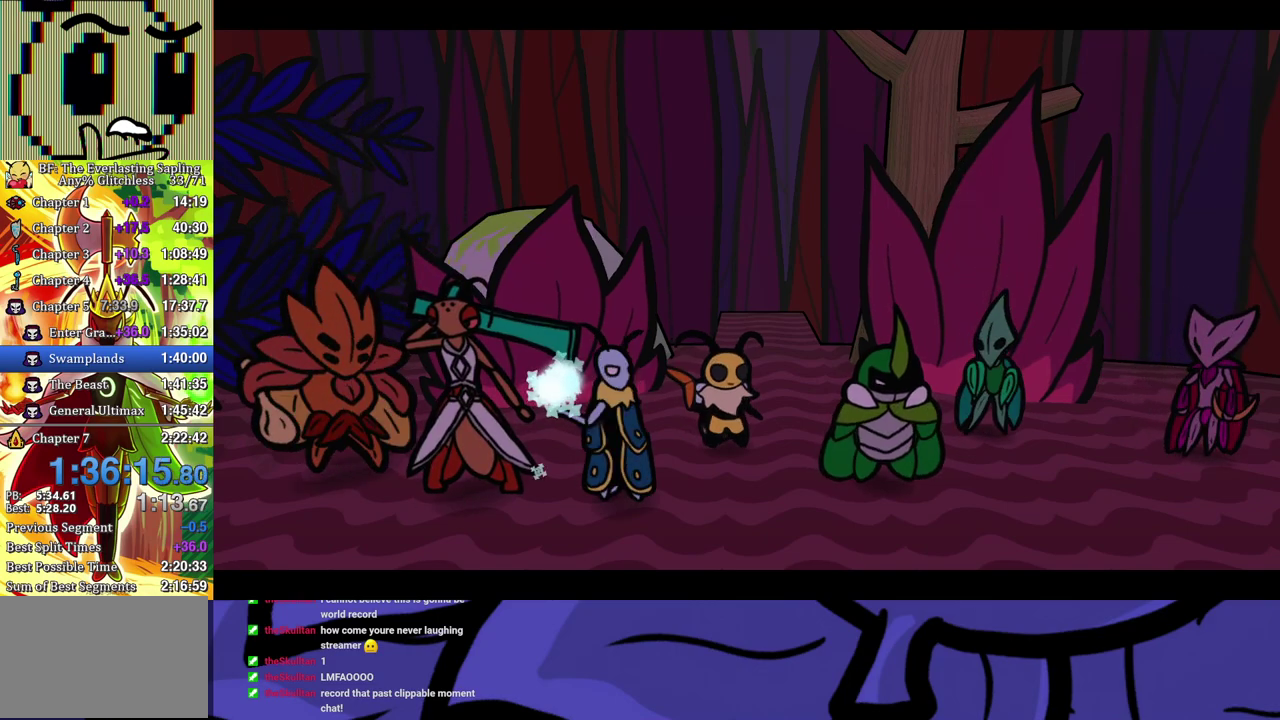
{"buttons": ["B"], "left_stick": "center", "events": []}
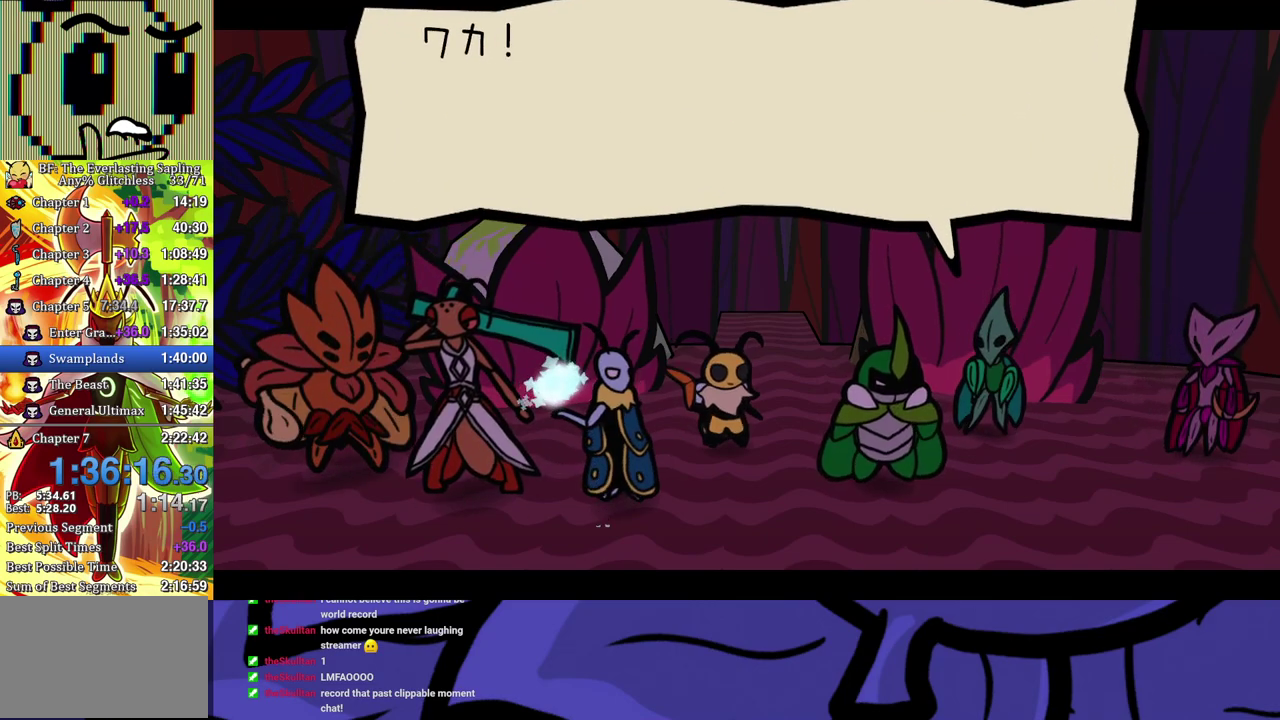
{"buttons": ["B"], "left_stick": "center", "events": []}
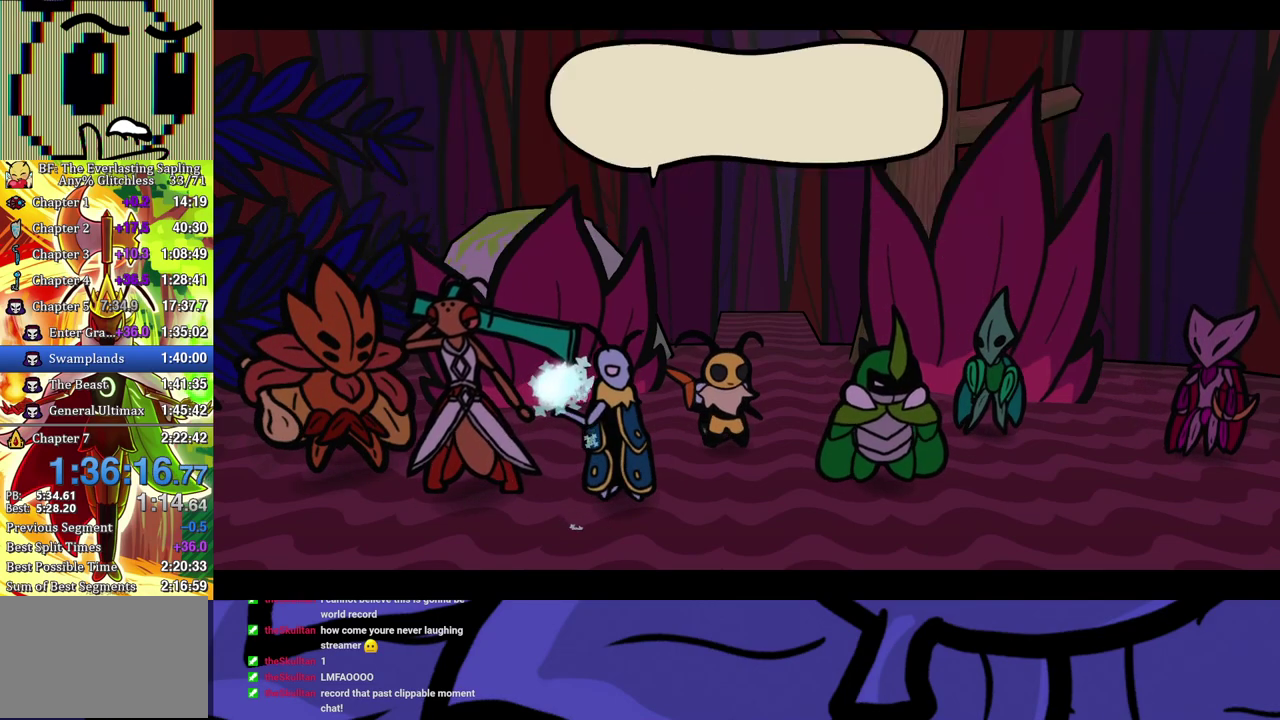
{"buttons": ["B"], "left_stick": "center", "events": []}
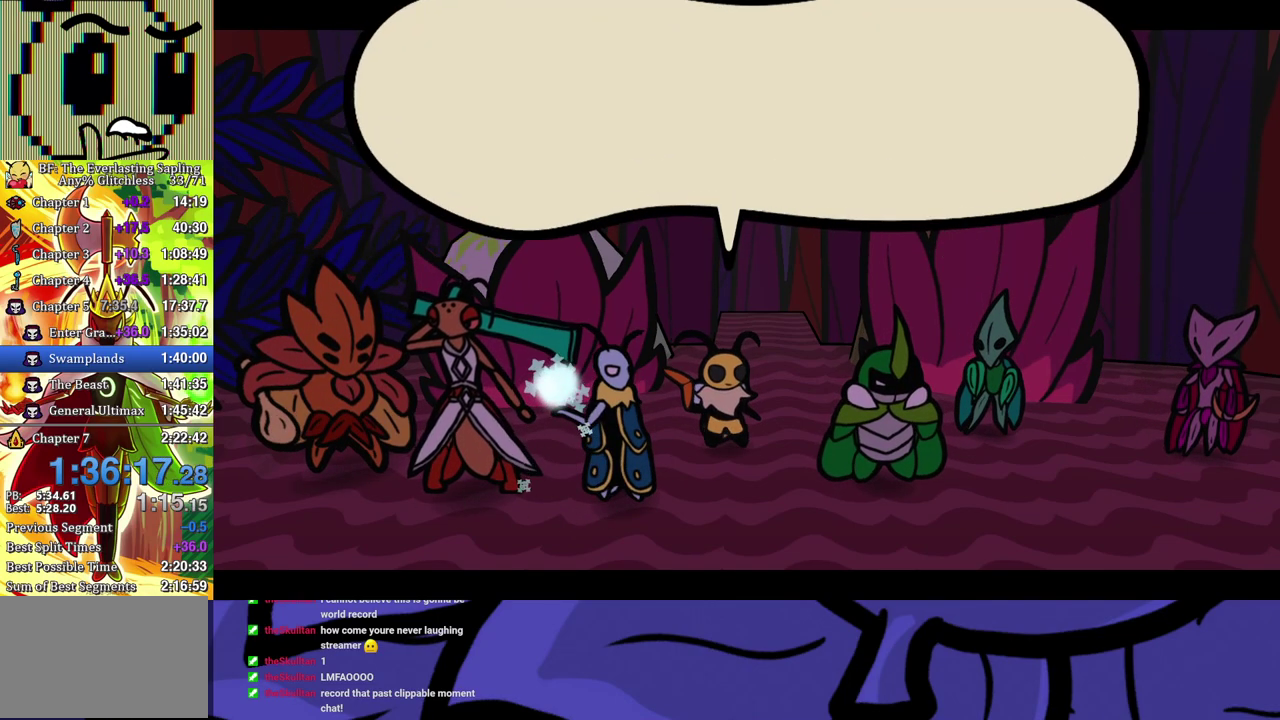
{"buttons": ["B"], "left_stick": "center", "events": []}
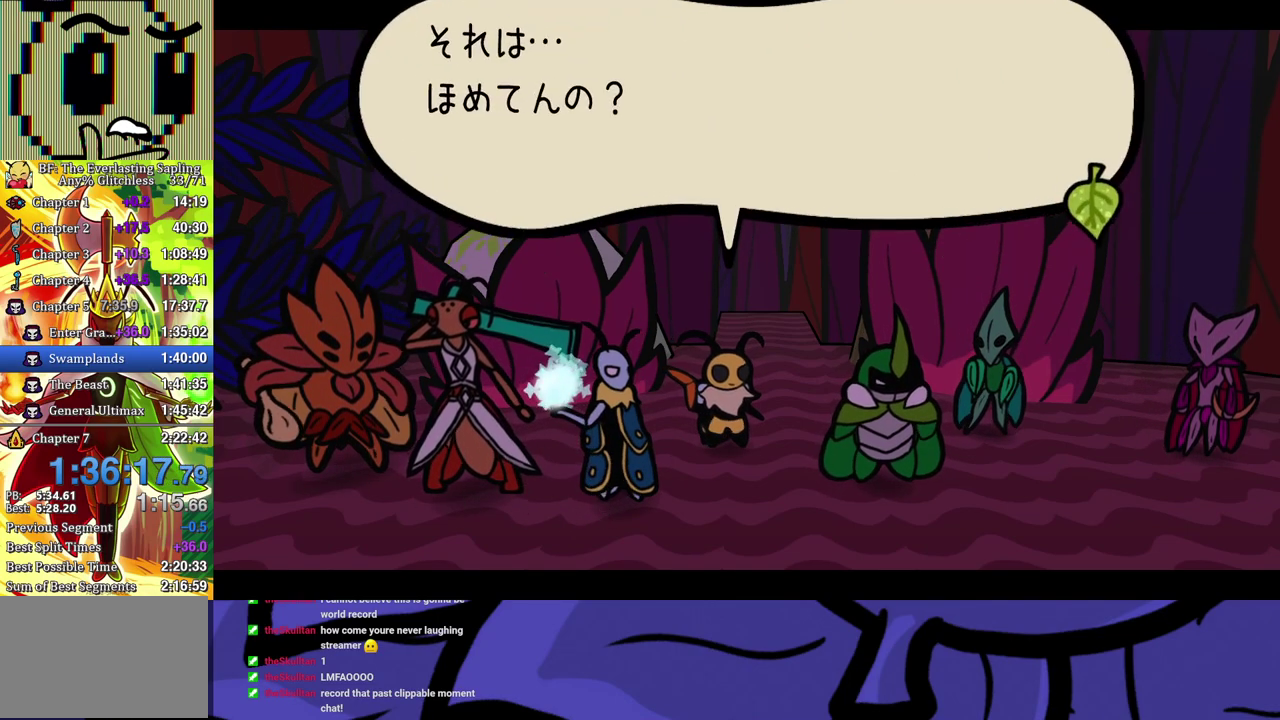
{"buttons": ["B"], "left_stick": "center", "events": []}
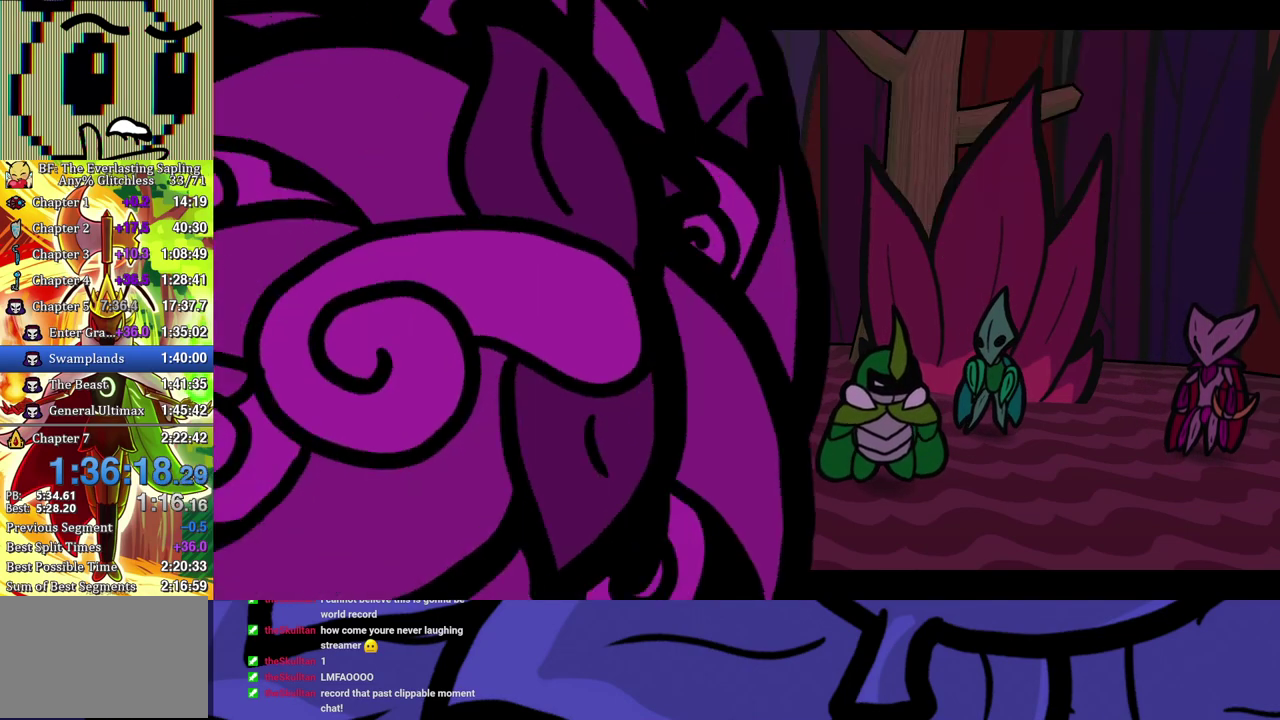
{"buttons": [], "left_stick": "center", "events": [[267, "B", "up"]]}
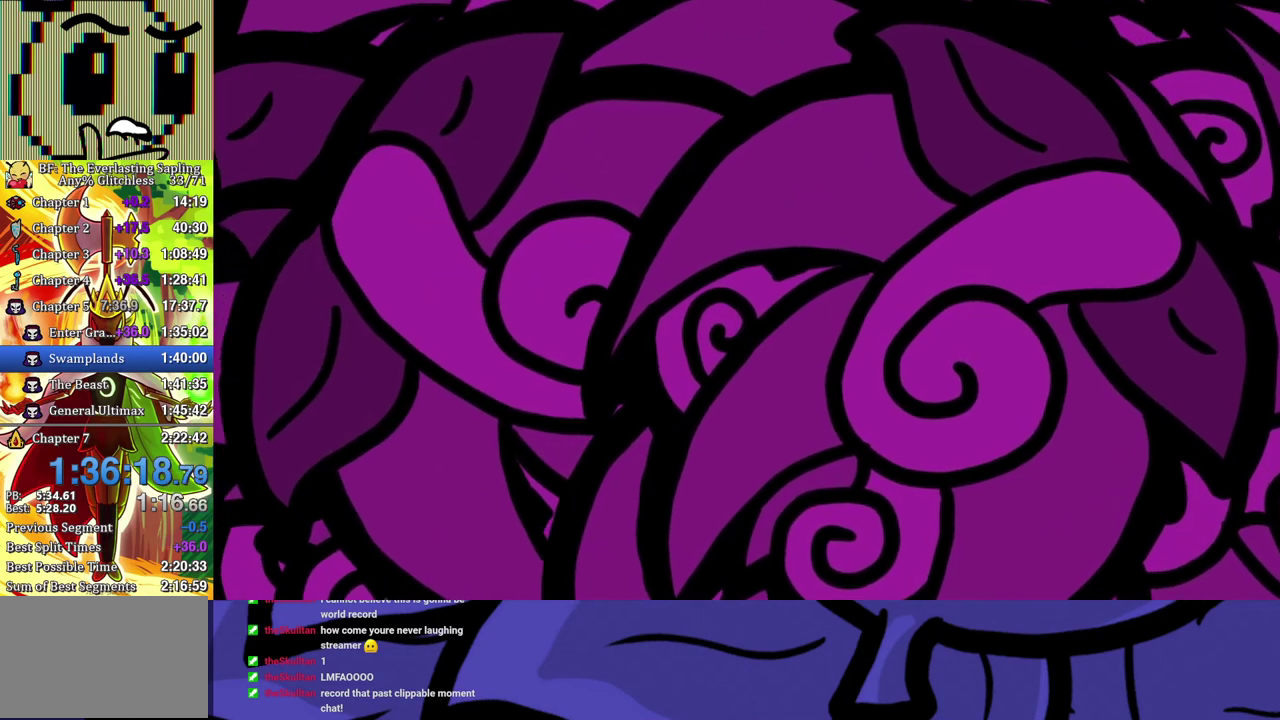
{"buttons": [], "left_stick": "center", "events": []}
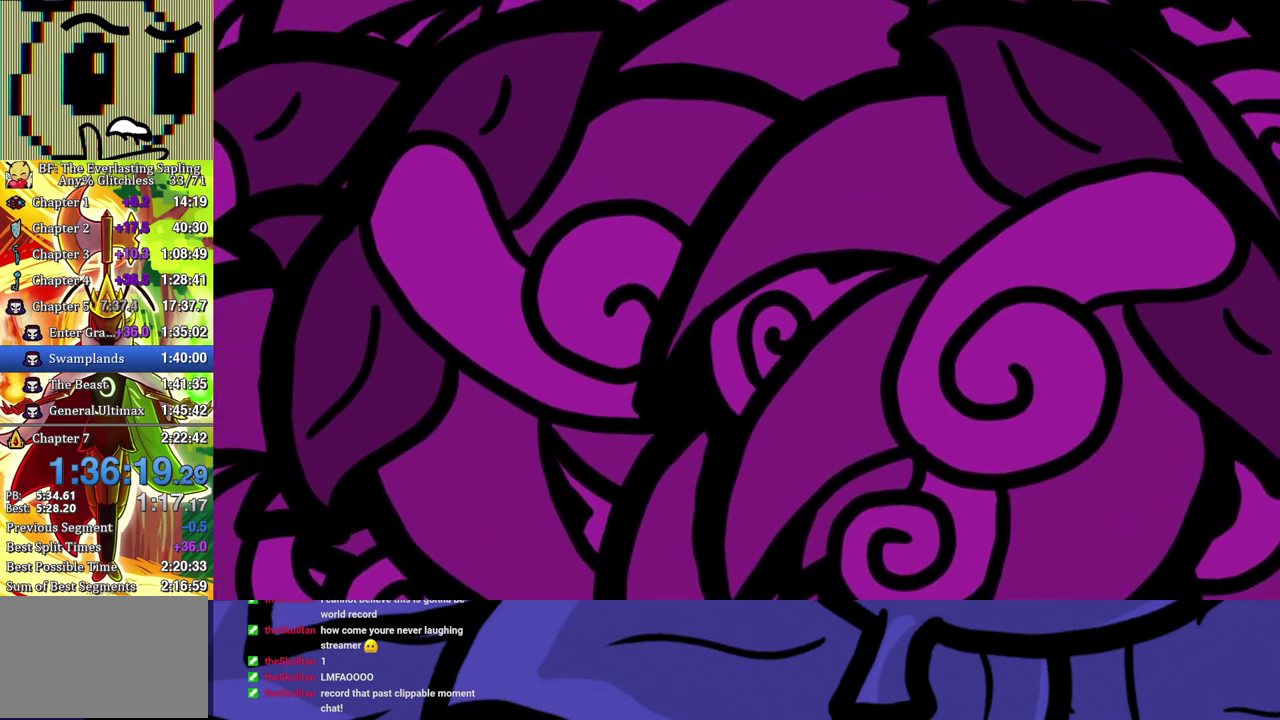
{"buttons": [], "left_stick": "center", "events": []}
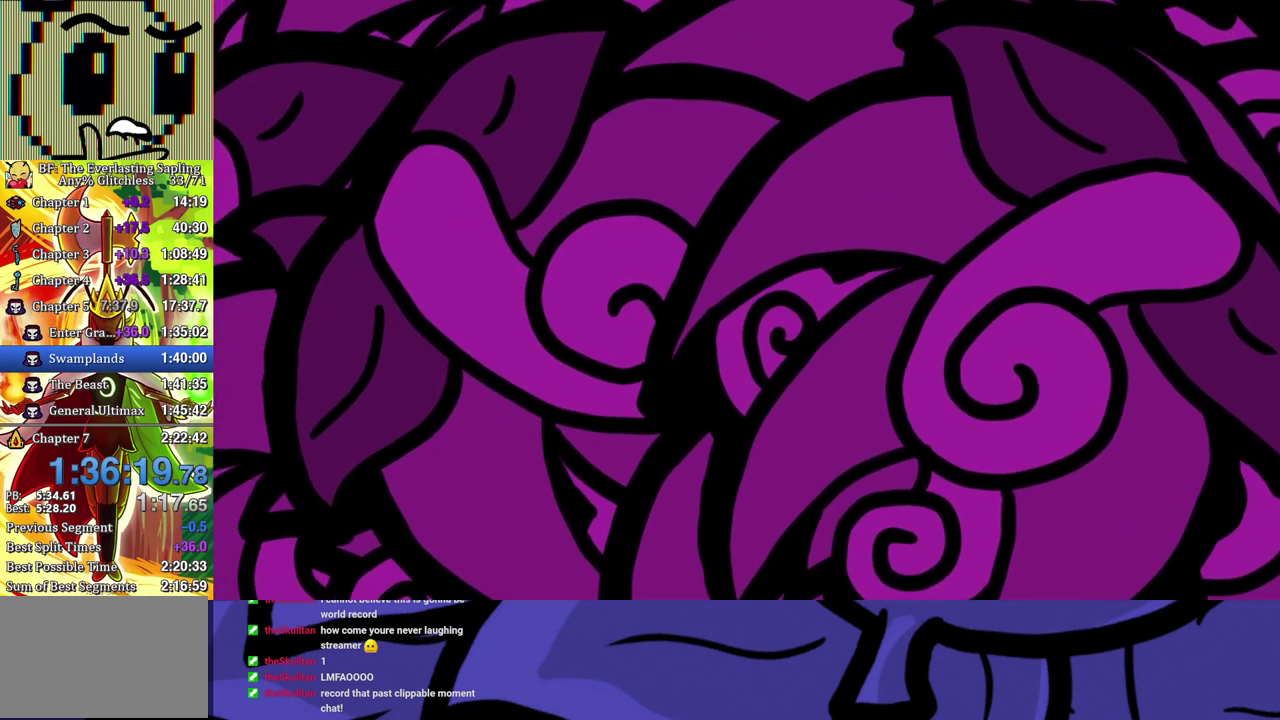
{"buttons": [], "left_stick": "center", "events": []}
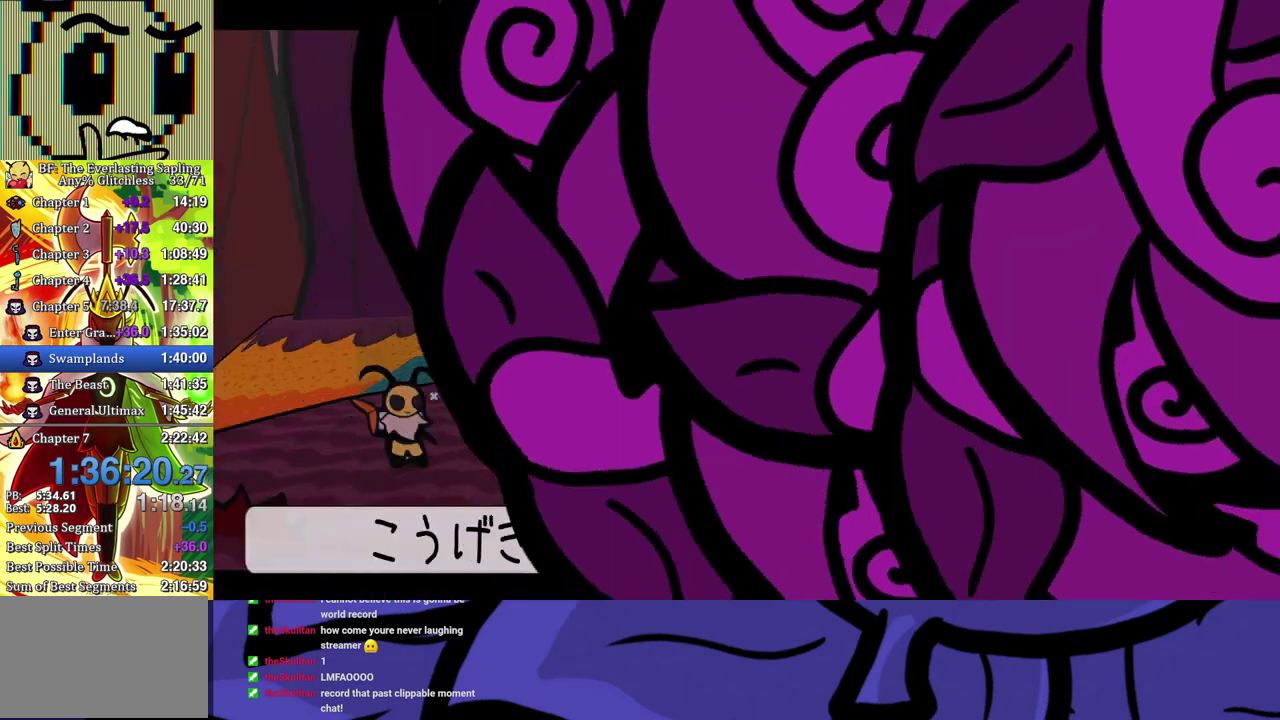
{"buttons": ["DPAD_RIGHT"], "left_stick": "center", "events": [[217, "B", "down"], [267, "B", "up"], [333, "B", "down"], [383, "B", "up"], [433, "DPAD_RIGHT", "down"]]}
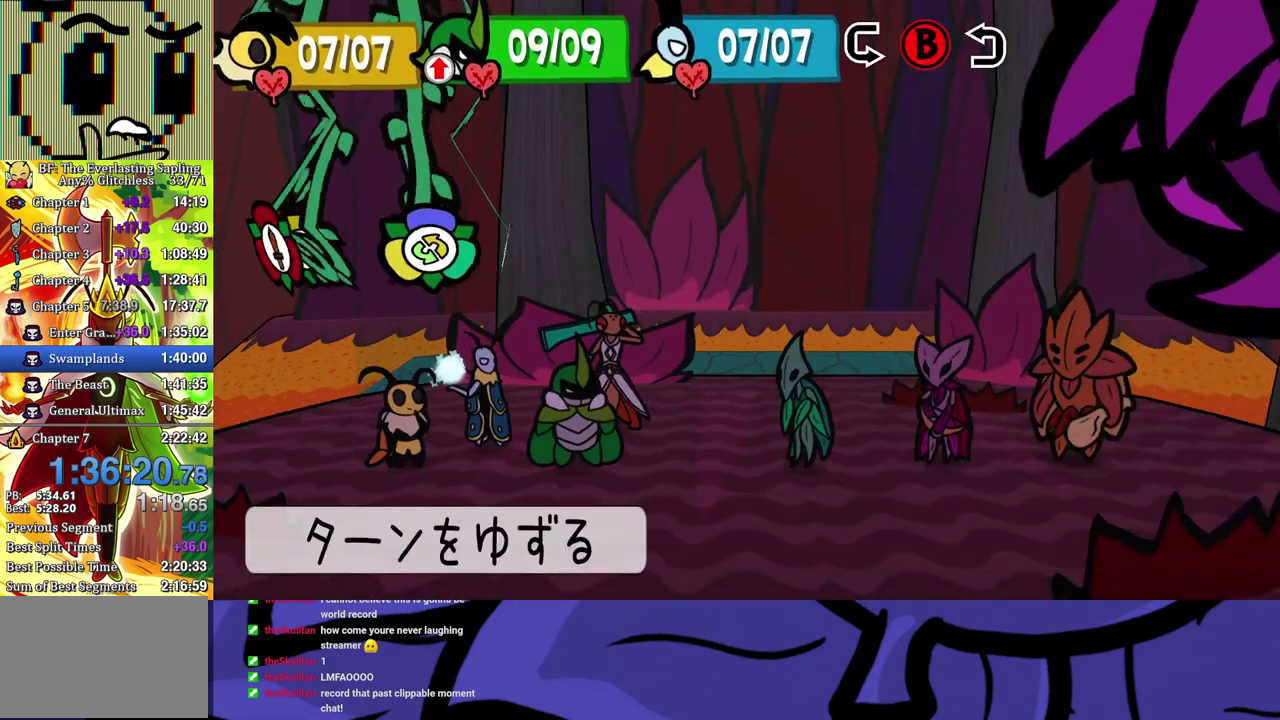
{"buttons": [], "left_stick": "center", "events": [[33, "DPAD_RIGHT", "up"], [250, "A", "down"], [300, "A", "up"]]}
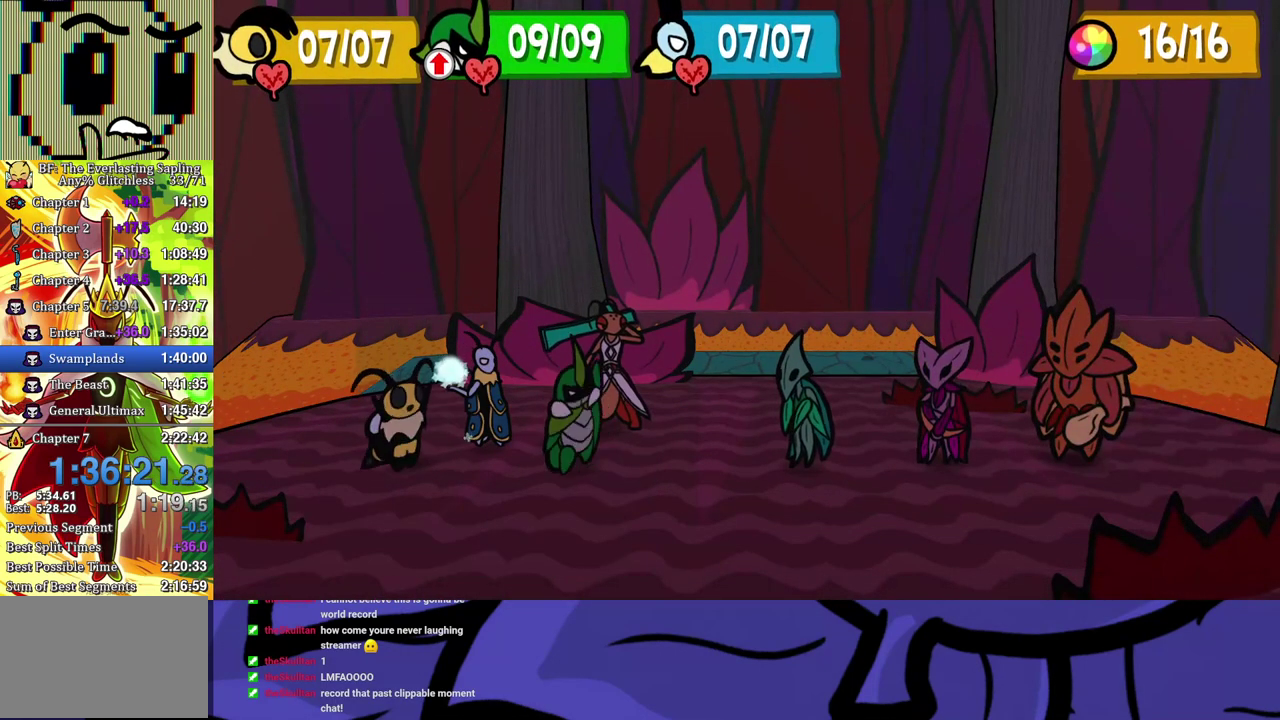
{"buttons": [], "left_stick": "center", "events": [[333, "B", "down"], [383, "B", "up"], [450, "DPAD_LEFT", "down"], [500, "DPAD_LEFT", "up"]]}
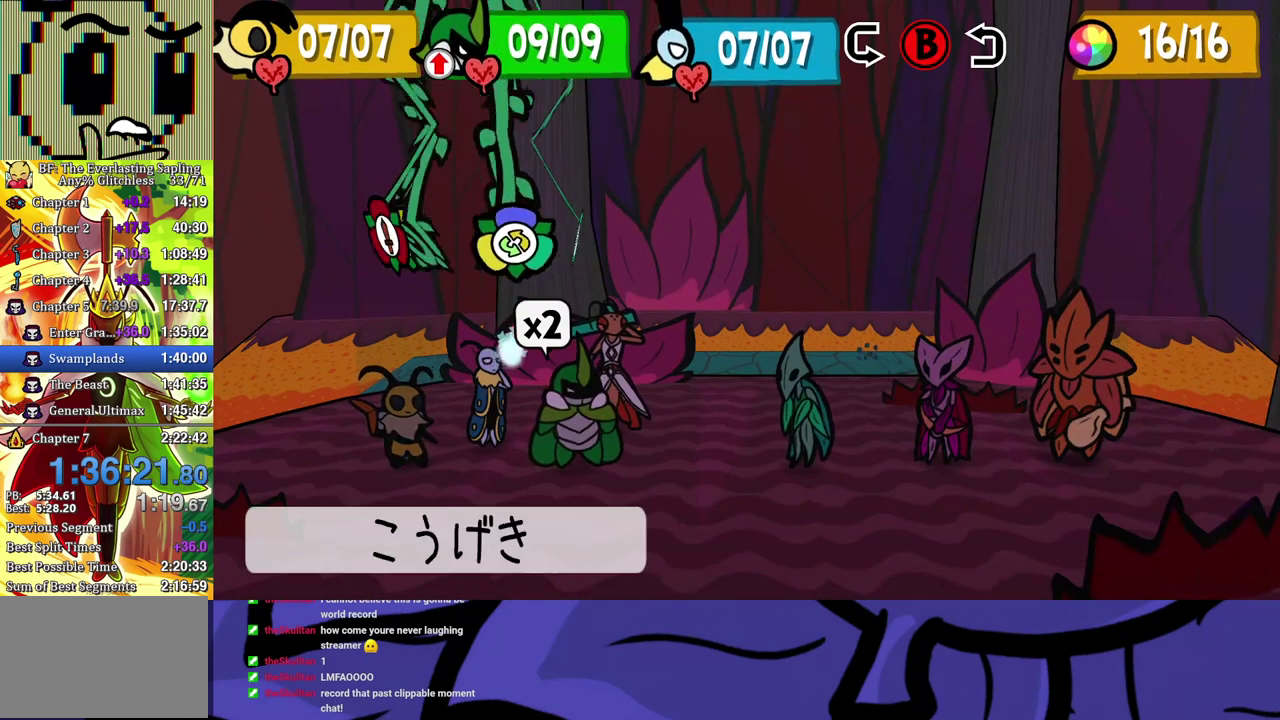
{"buttons": ["A"], "left_stick": "center", "events": [[50, "DPAD_LEFT", "down"], [117, "DPAD_LEFT", "up"], [267, "A", "down"], [317, "A", "up"], [367, "A", "down"], [433, "A", "up"], [483, "A", "down"]]}
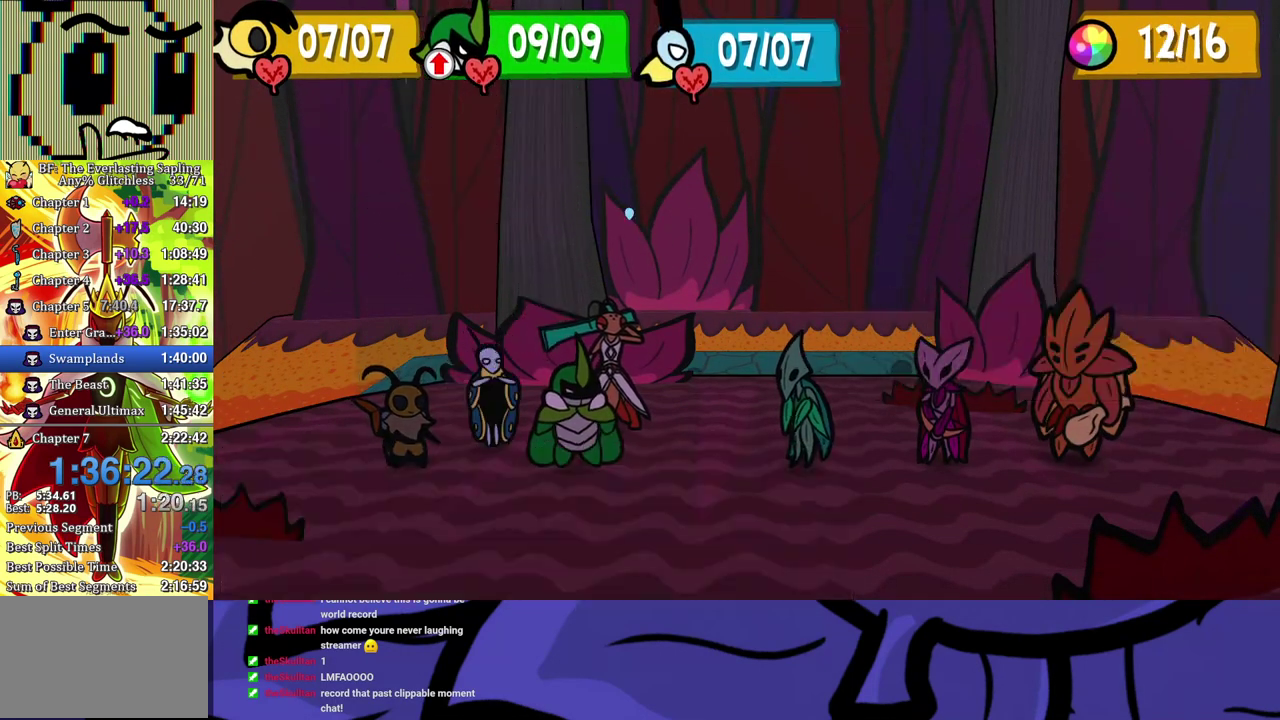
{"buttons": [], "left_stick": "center", "events": [[33, "A", "up"], [100, "A", "down"], [150, "A", "up"]]}